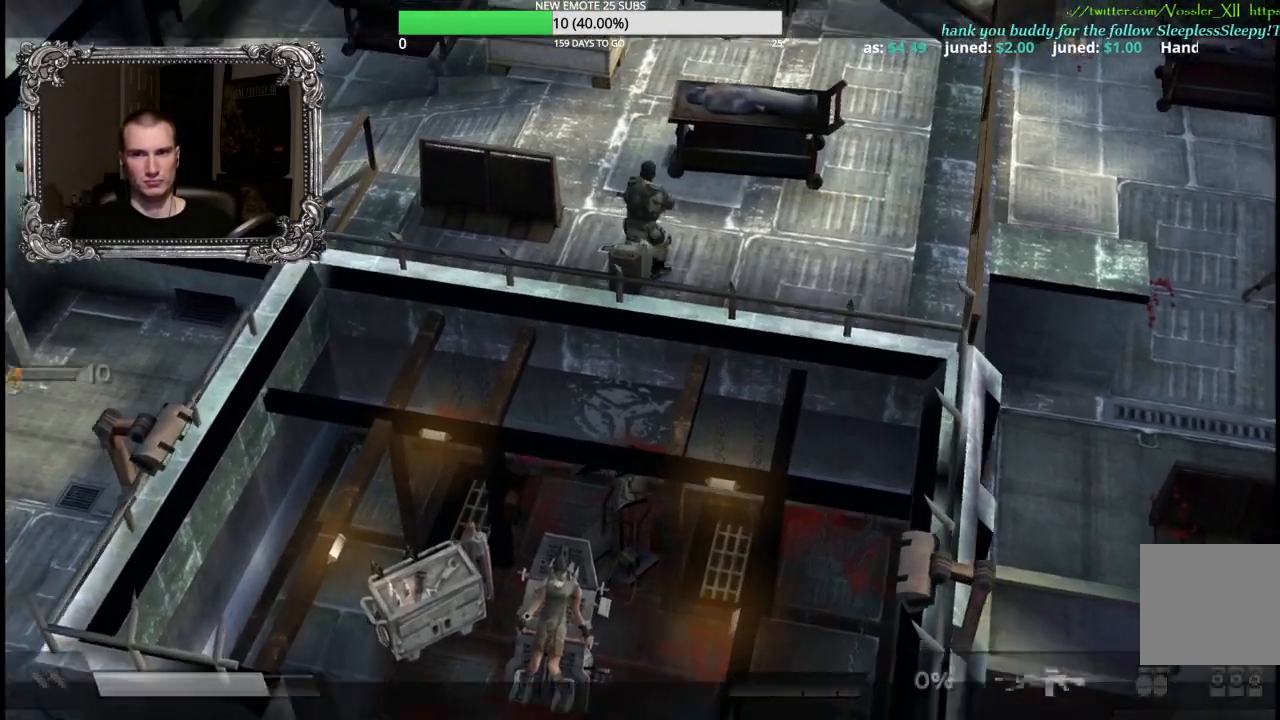
Gameplay with a controller (Xbox layout); each line is a JSON object with the inputs held at the frame after it. "events" lists button and stick changes between this image and that frame as [ms after this image, input, new state], when the widget could be followed in between.
{"buttons": [], "left_stick": "center", "right_stick": "center", "events": [[350, "R2", "up"], [400, "left_stick", "center"]]}
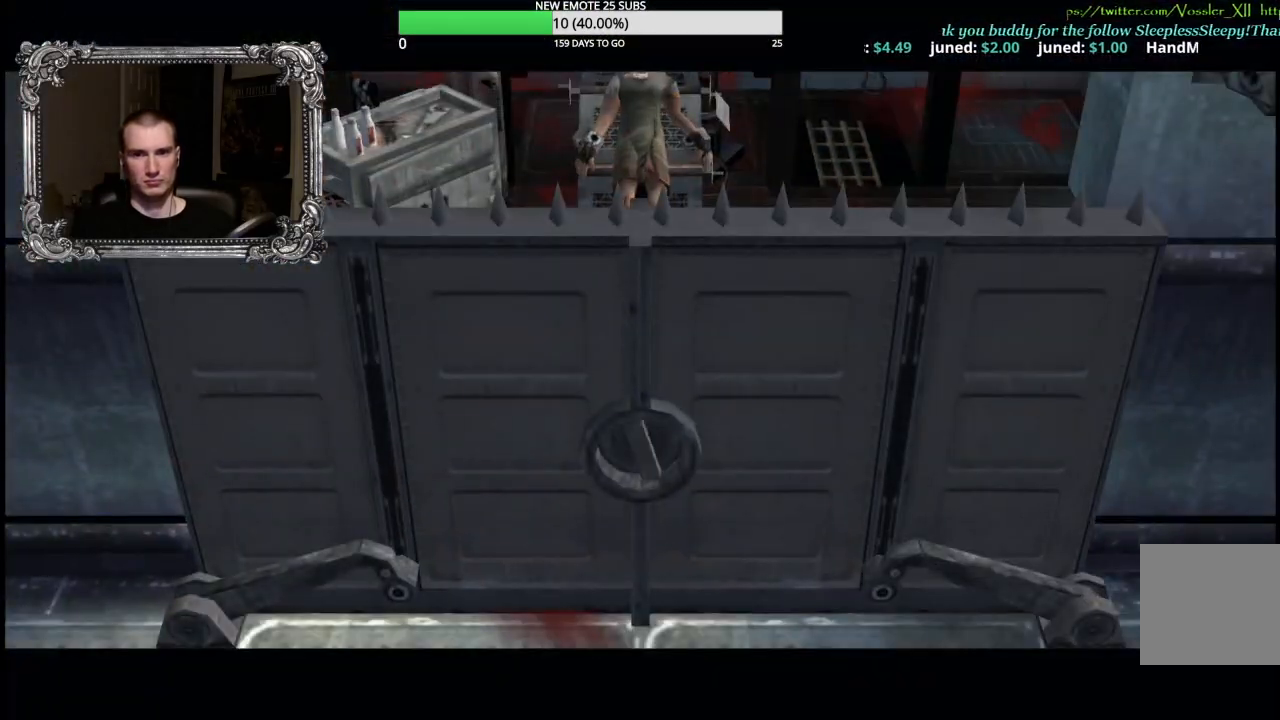
{"buttons": ["R2"], "left_stick": "center", "right_stick": "center", "events": [[283, "R2", "down"]]}
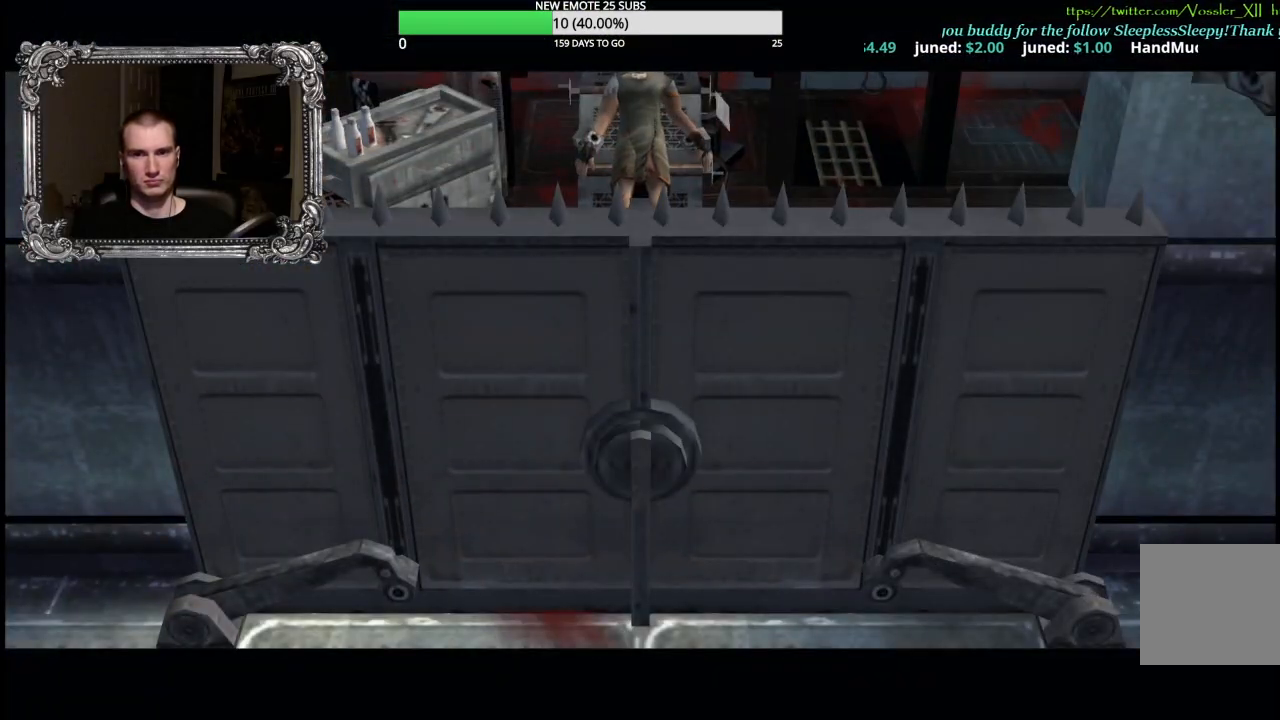
{"buttons": ["R2"], "left_stick": "up", "right_stick": "center", "events": [[267, "left_stick", "up"]]}
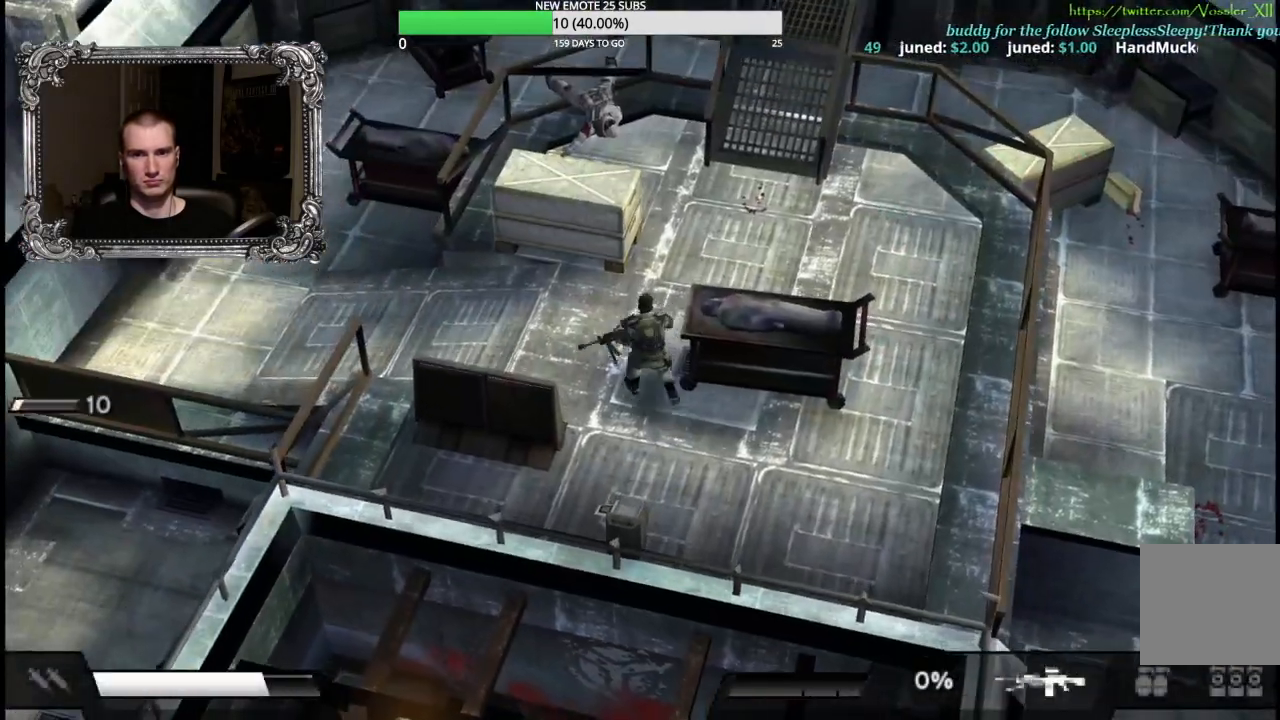
{"buttons": [], "left_stick": "up", "right_stick": "center", "events": [[133, "left_stick", "up-right"], [317, "left_stick", "up"], [417, "R2", "up"]]}
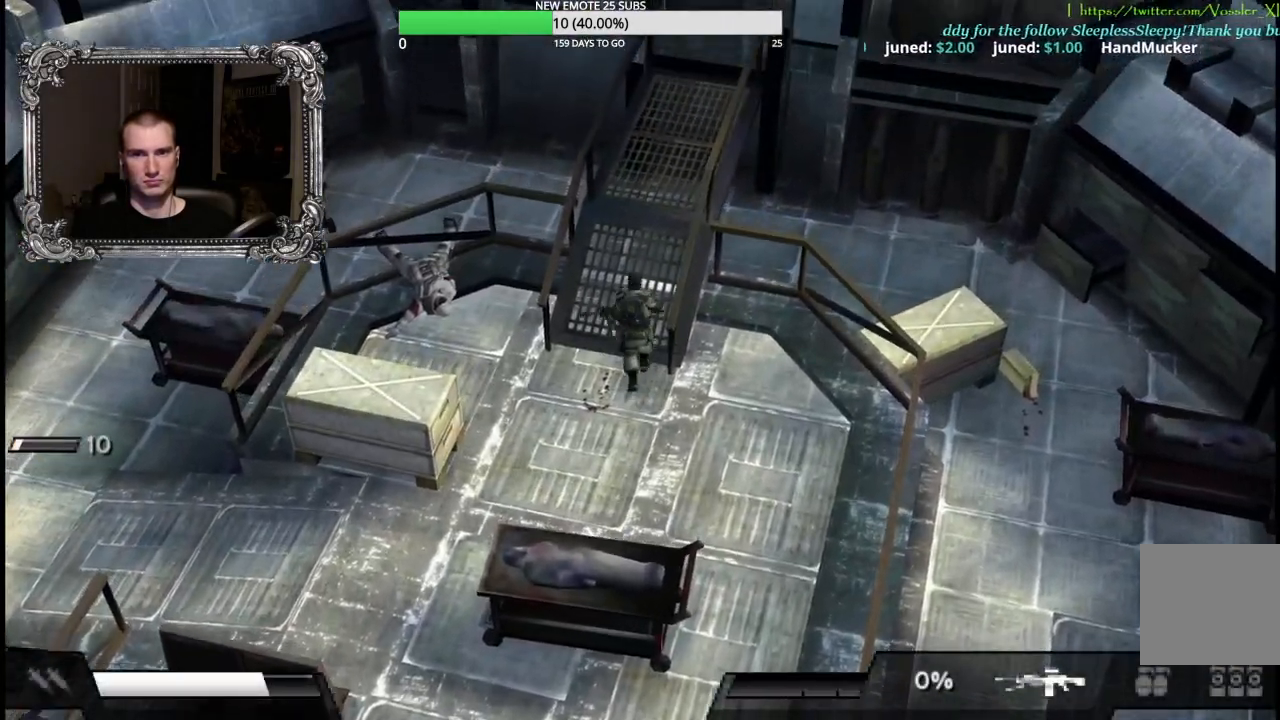
{"buttons": ["R2"], "left_stick": "up", "right_stick": "center", "events": [[467, "R2", "down"]]}
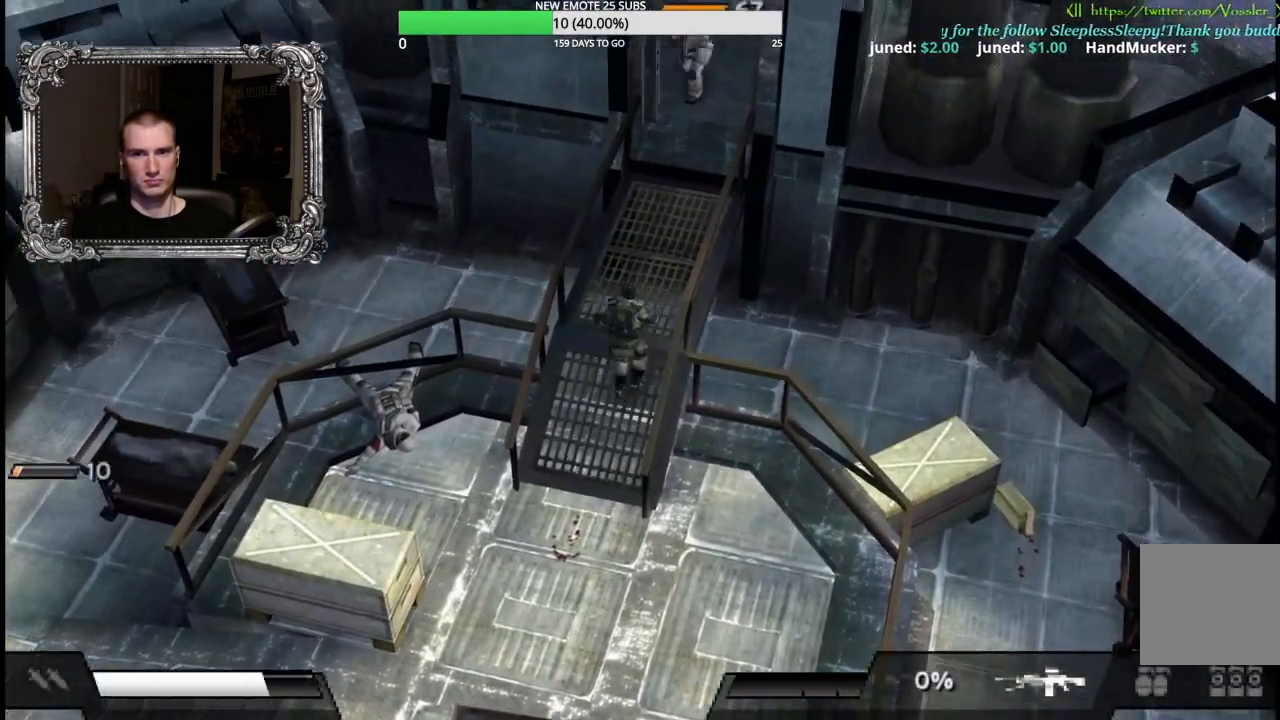
{"buttons": ["R2"], "left_stick": "down", "right_stick": "center", "events": [[117, "left_stick", "left"], [267, "left_stick", "down"]]}
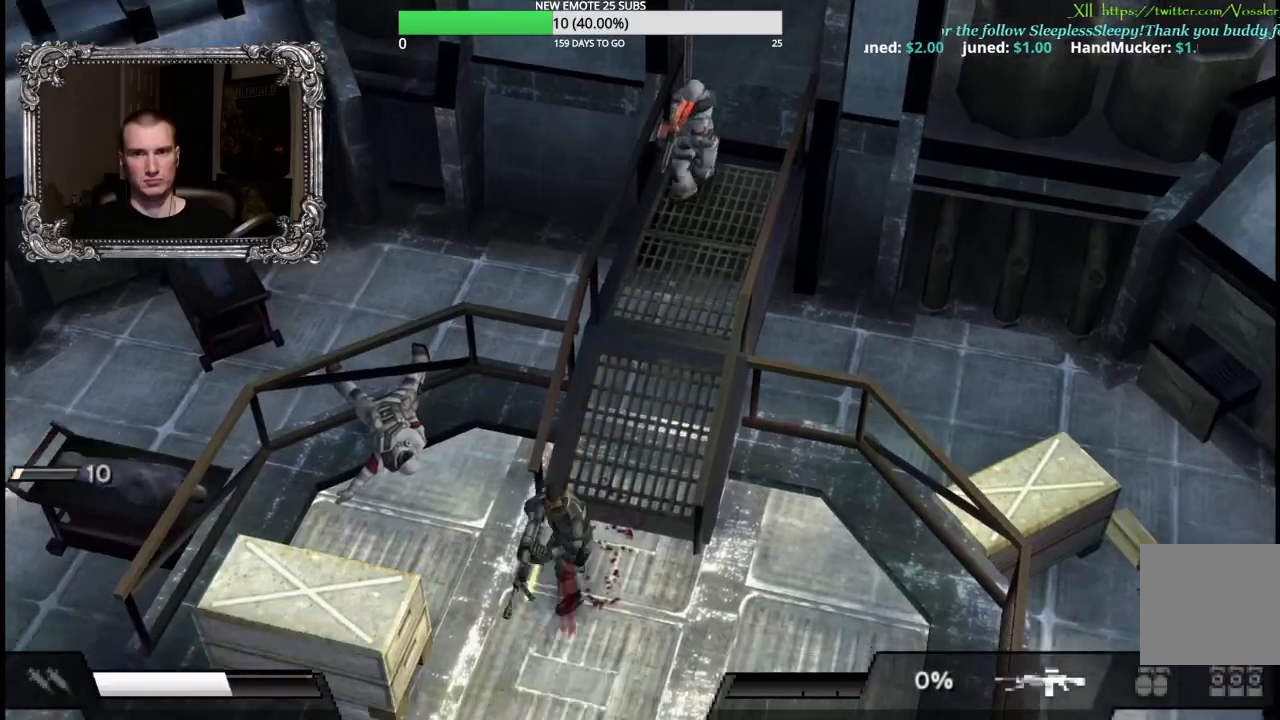
{"buttons": ["R2"], "left_stick": "left", "right_stick": "center", "events": [[100, "left_stick", "down-left"], [200, "left_stick", "left"]]}
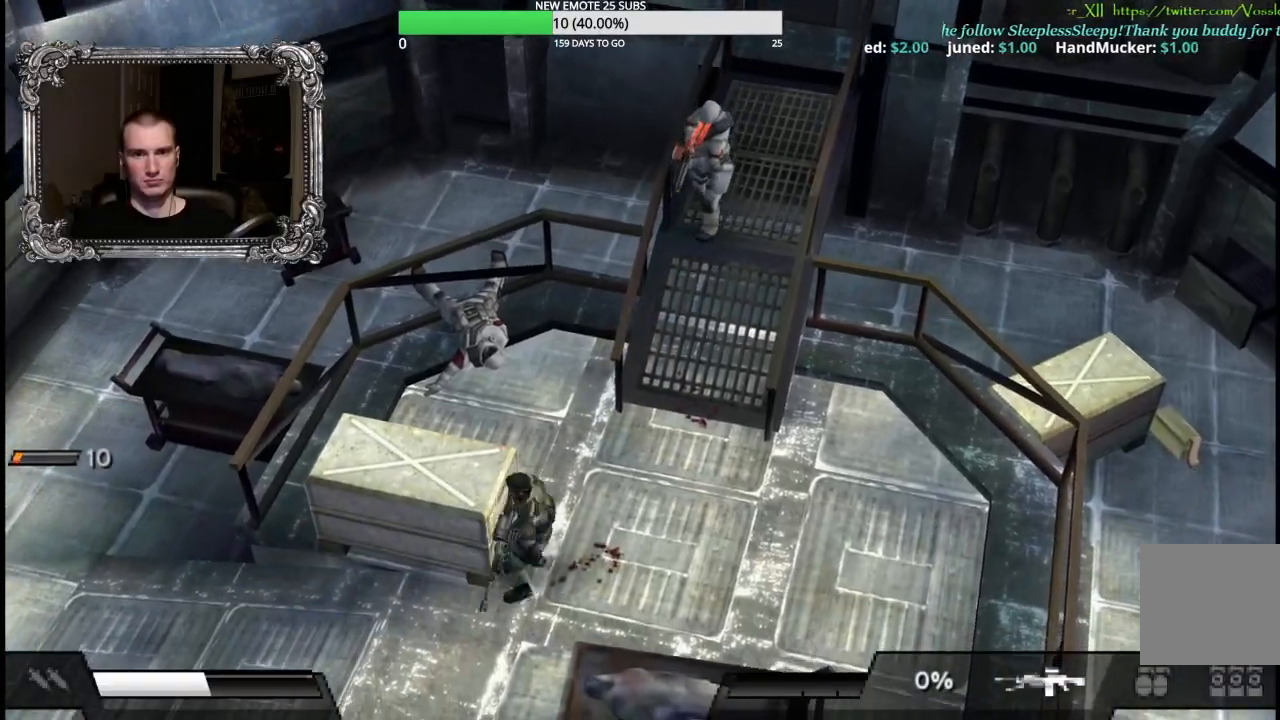
{"buttons": ["R2"], "left_stick": "up-left", "right_stick": "center", "events": [[150, "left_stick", "down-left"], [300, "left_stick", "left"], [433, "left_stick", "up-left"]]}
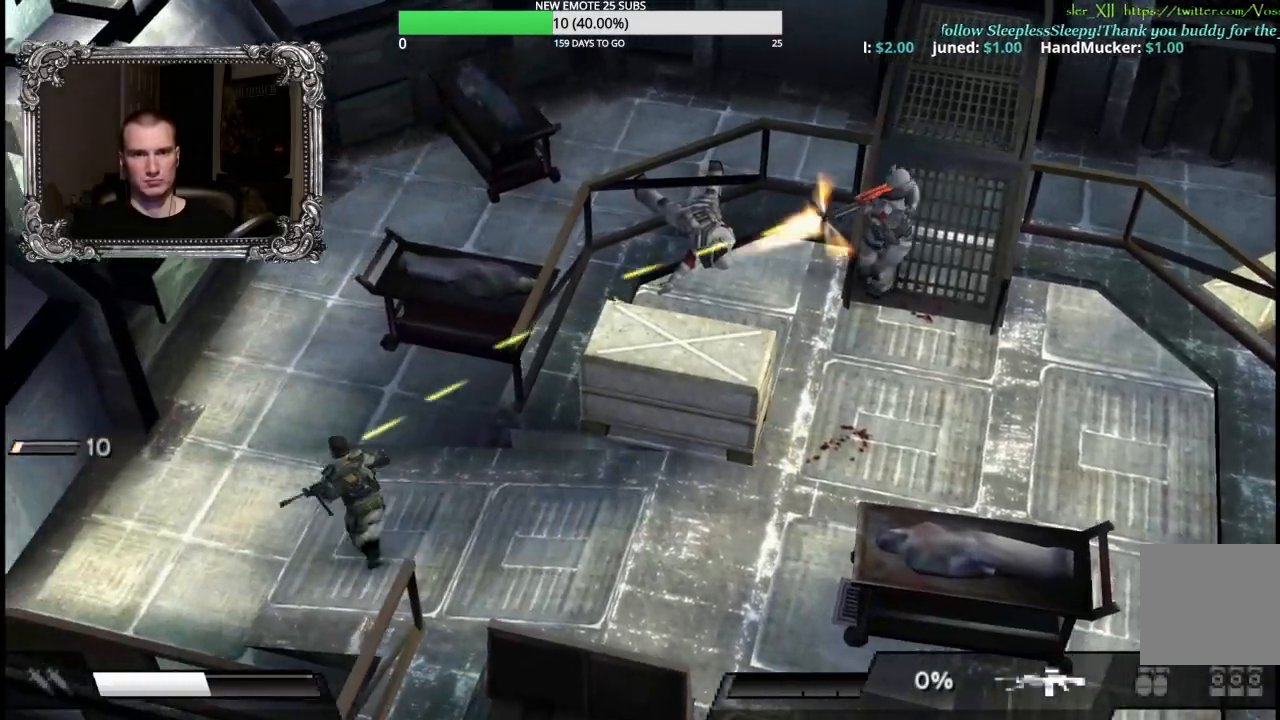
{"buttons": ["R2"], "left_stick": "right", "right_stick": "center", "events": [[167, "left_stick", "up"], [350, "left_stick", "up-right"], [483, "left_stick", "right"]]}
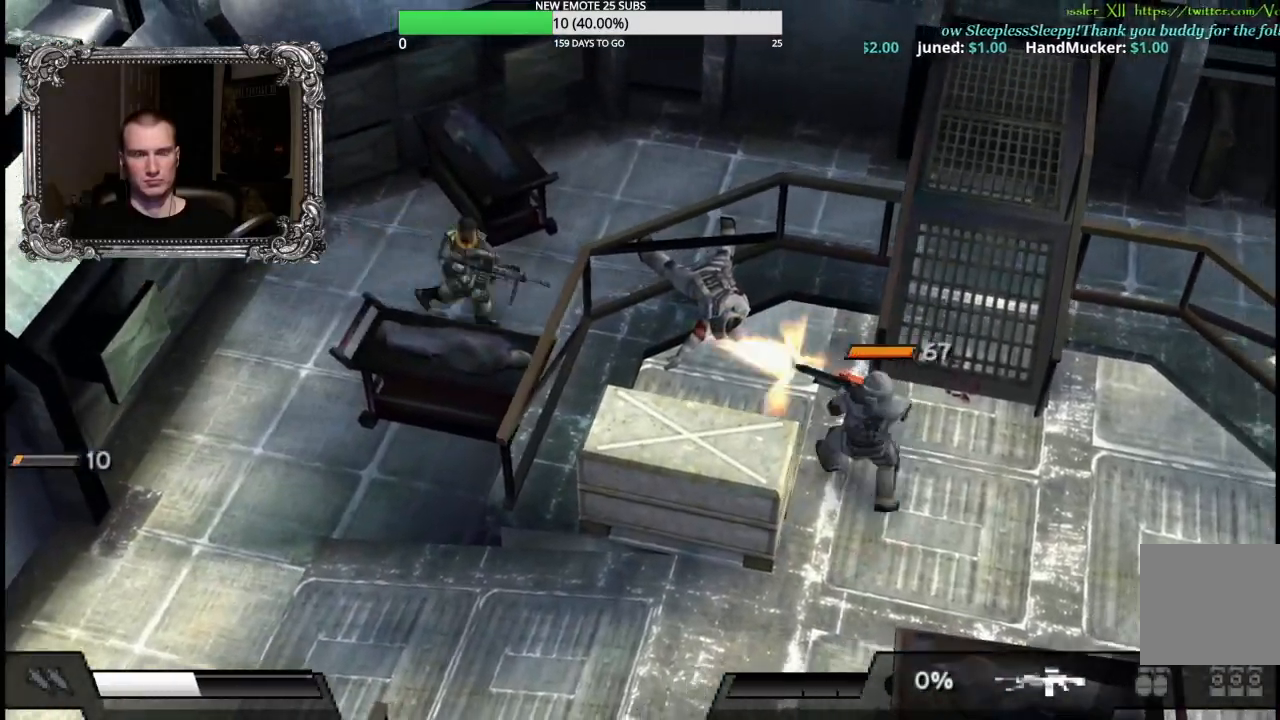
{"buttons": ["R2"], "left_stick": "right", "right_stick": "center", "events": []}
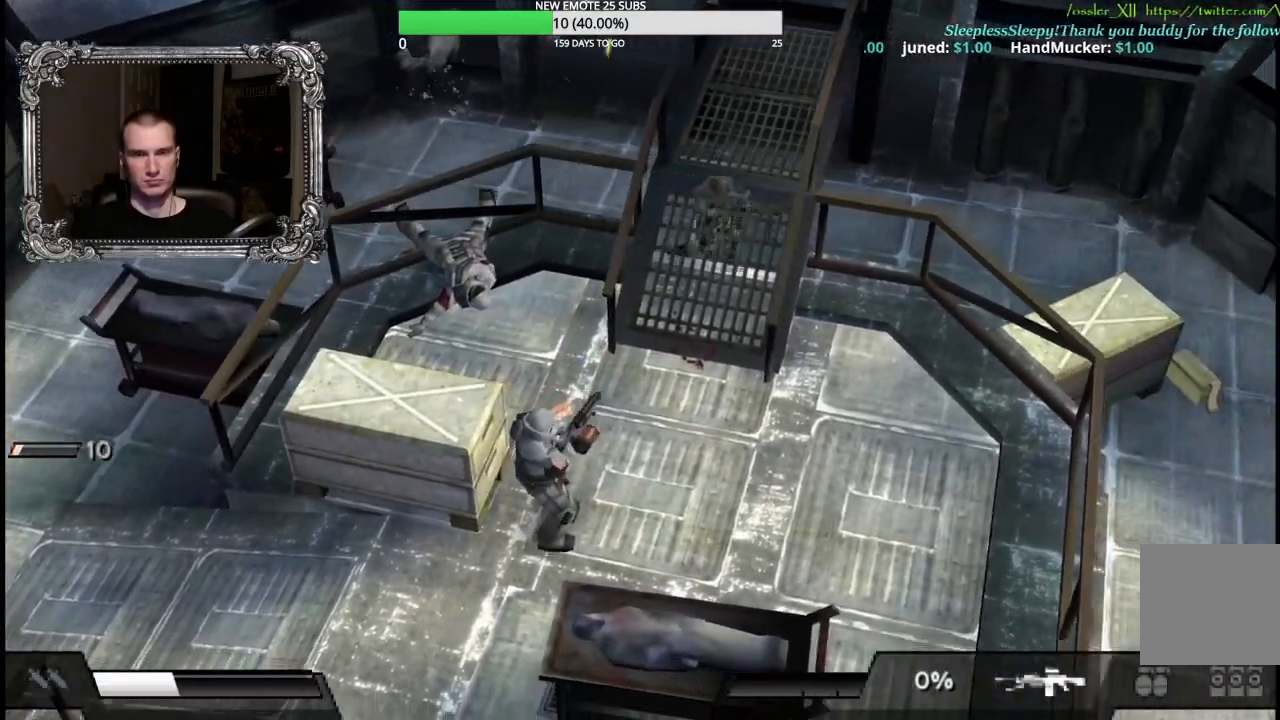
{"buttons": ["R2"], "left_stick": "down-right", "right_stick": "center", "events": [[433, "left_stick", "down-right"]]}
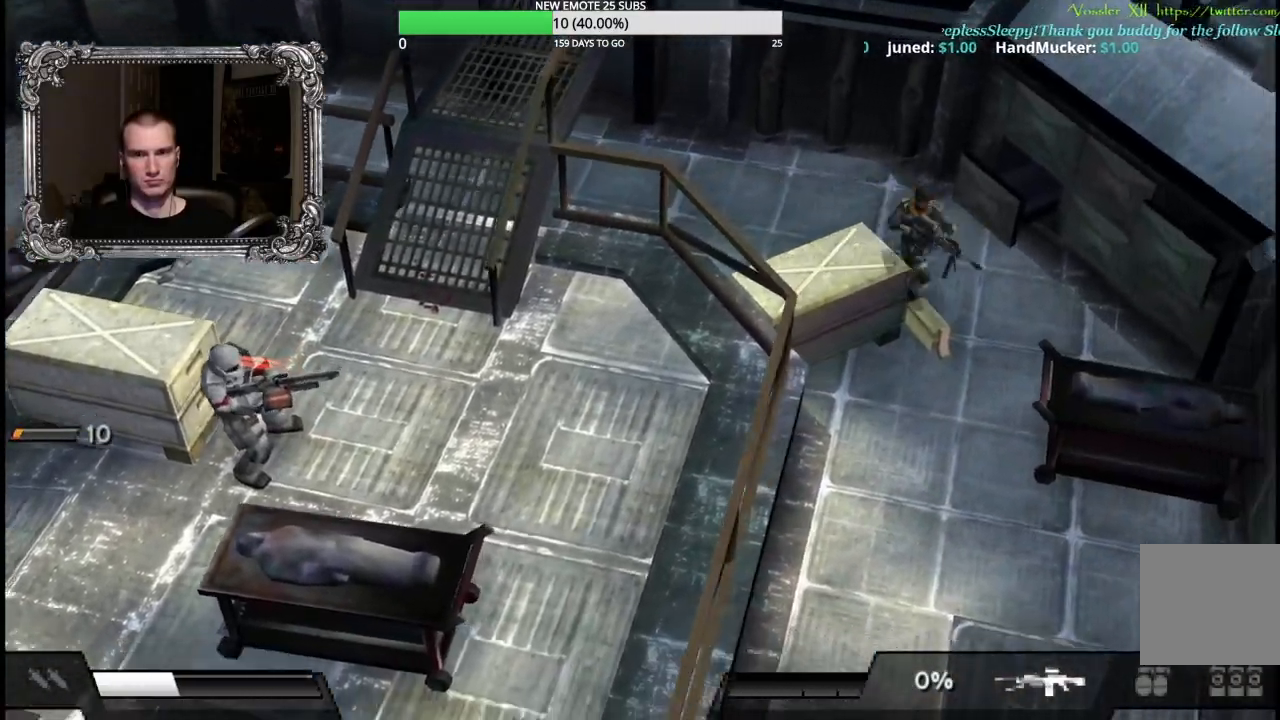
{"buttons": ["R2"], "left_stick": "down-right", "right_stick": "center", "events": [[50, "left_stick", "down"], [400, "left_stick", "down-right"]]}
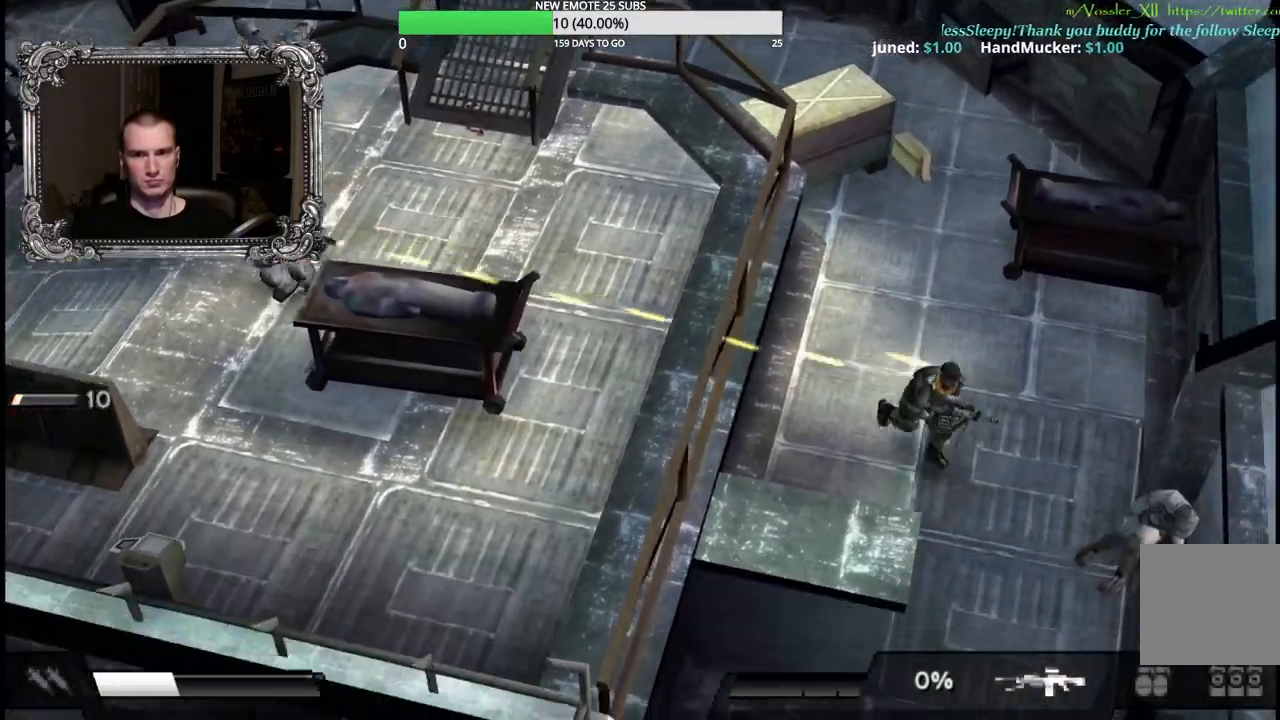
{"buttons": [], "left_stick": "down", "right_stick": "center", "events": [[33, "left_stick", "down"], [450, "R2", "up"]]}
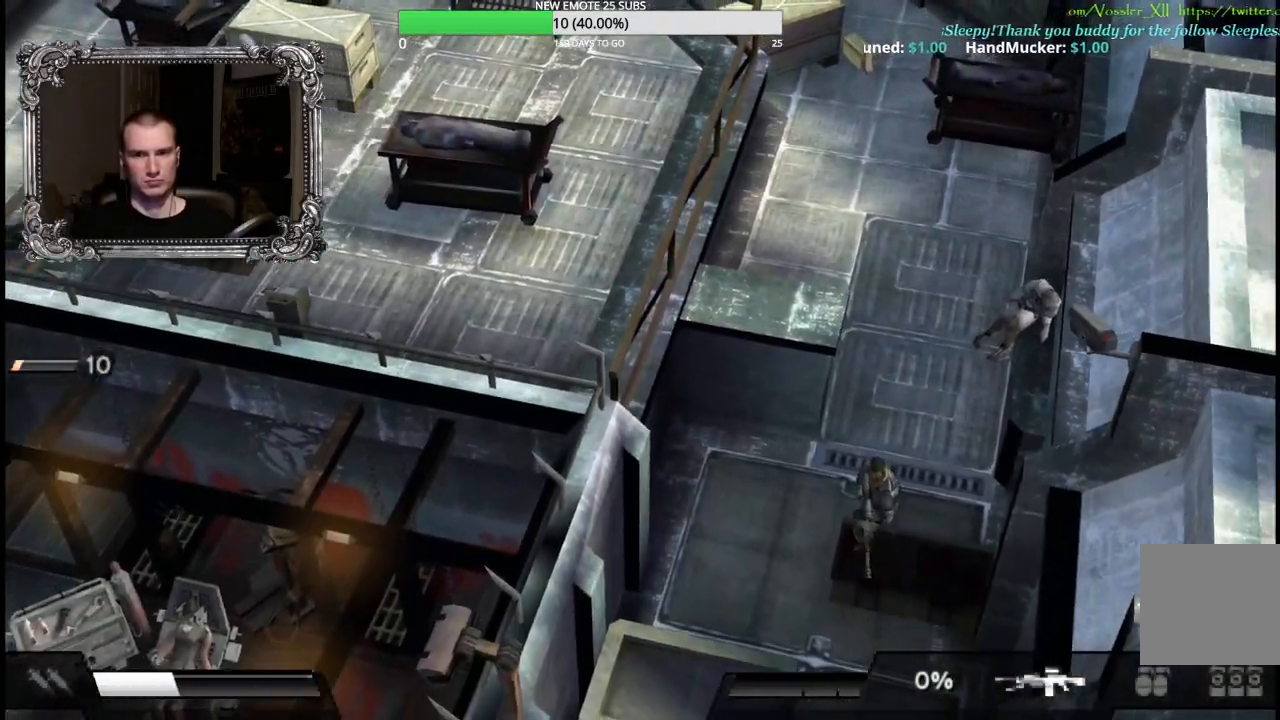
{"buttons": ["R2"], "left_stick": "down-right", "right_stick": "center", "events": [[83, "left_stick", "down-left"], [133, "R2", "down"], [300, "left_stick", "down"], [483, "left_stick", "down-right"]]}
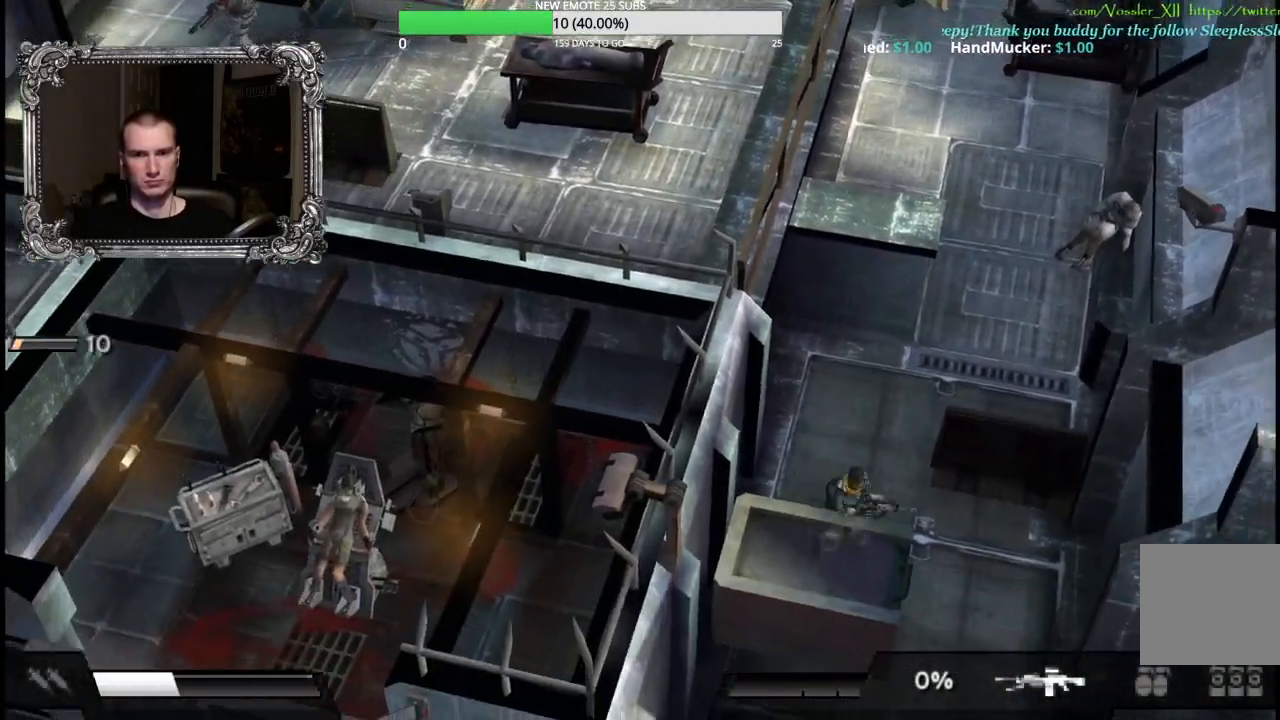
{"buttons": [], "left_stick": "down", "right_stick": "center", "events": [[167, "left_stick", "down"], [500, "R2", "up"]]}
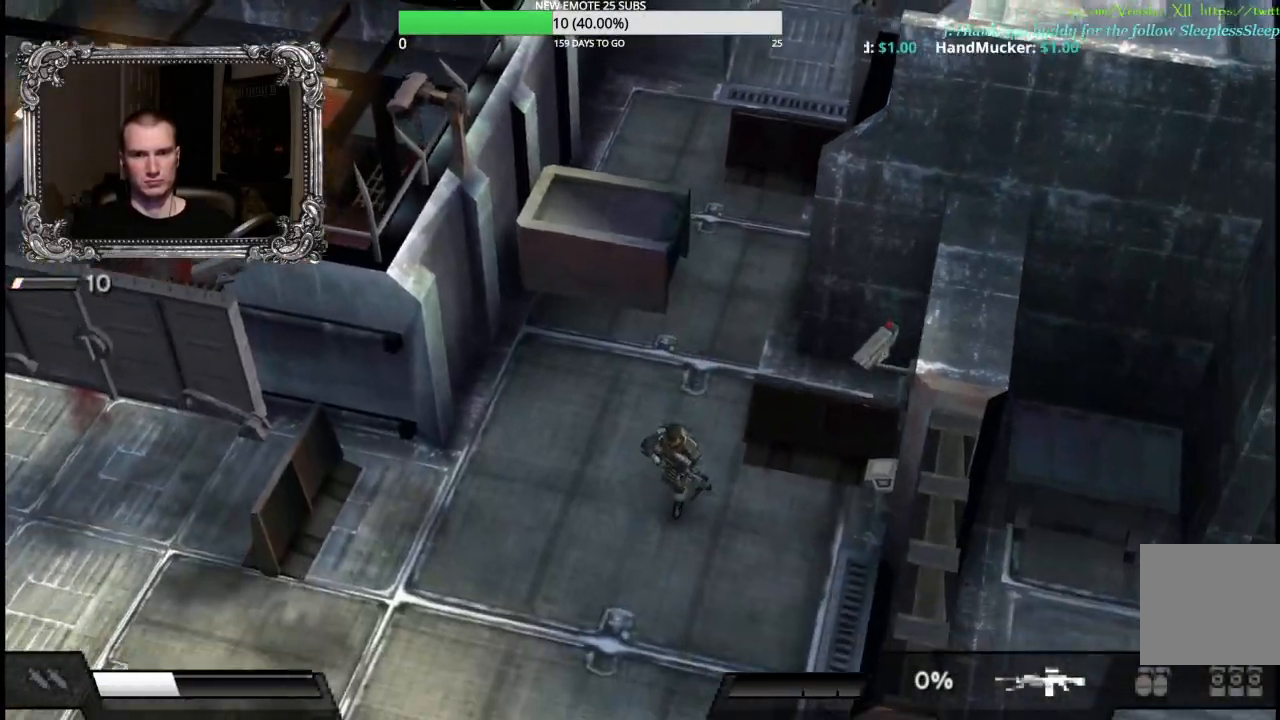
{"buttons": ["R2"], "left_stick": "down-left", "right_stick": "center", "events": [[350, "R2", "down"], [500, "left_stick", "down-left"]]}
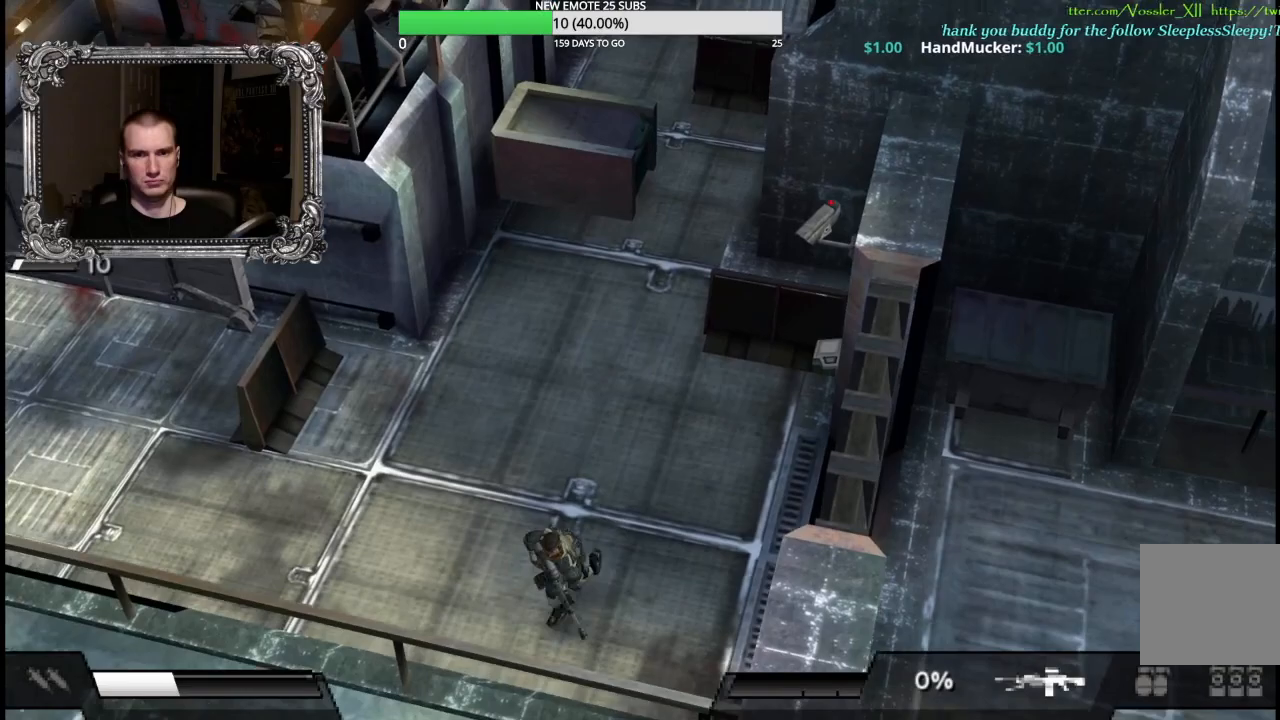
{"buttons": ["R2"], "left_stick": "left", "right_stick": "center", "events": [[233, "left_stick", "left"]]}
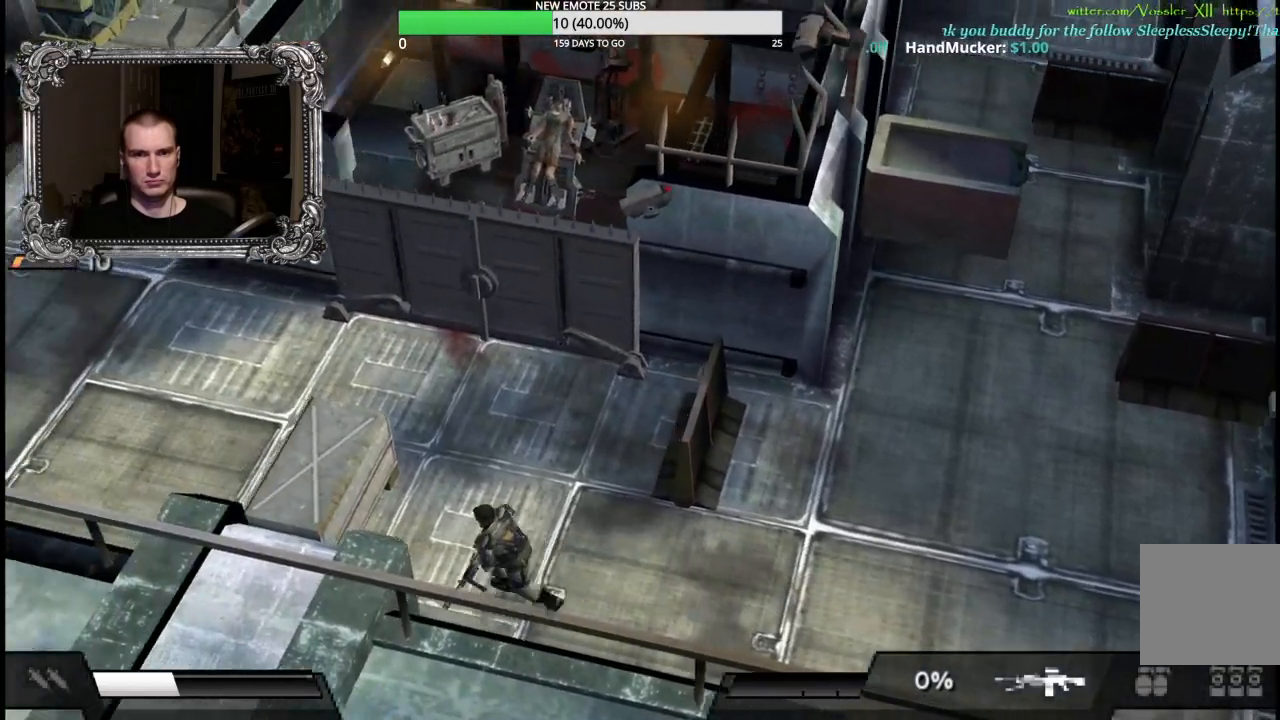
{"buttons": [], "left_stick": "up-left", "right_stick": "center", "events": [[133, "left_stick", "up-left"], [183, "R2", "up"]]}
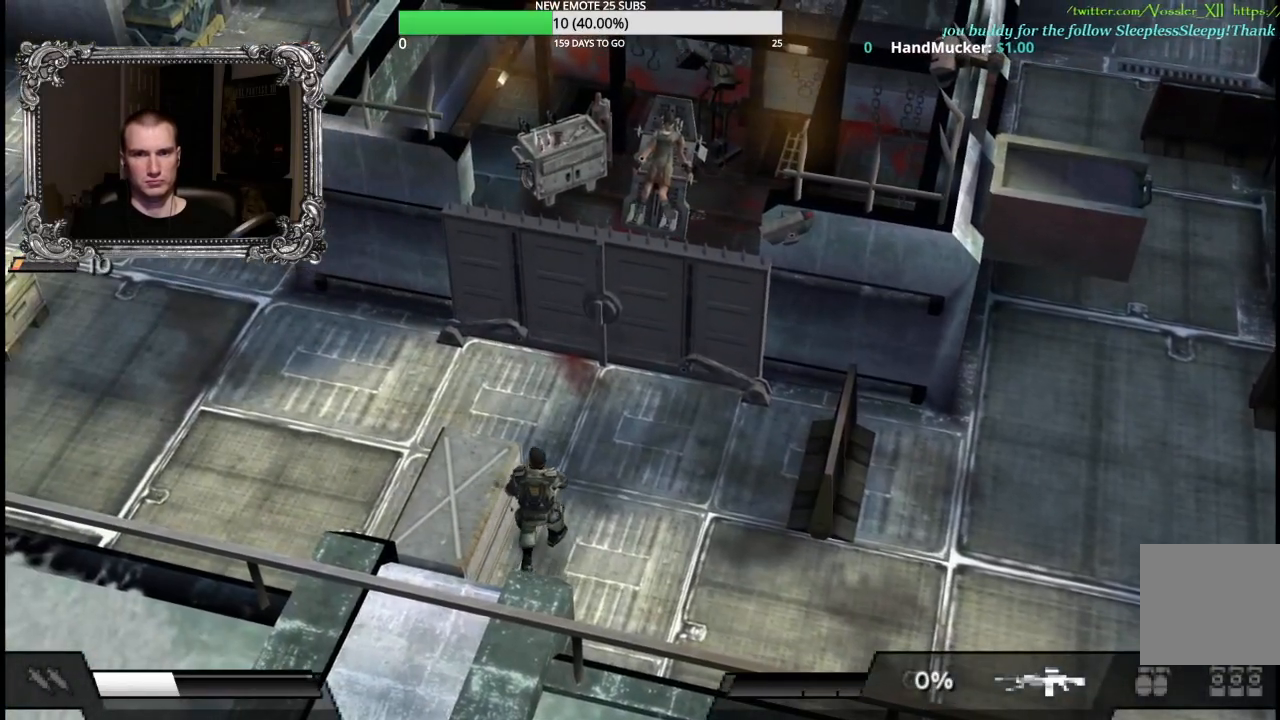
{"buttons": [], "left_stick": "up-left", "right_stick": "center", "events": []}
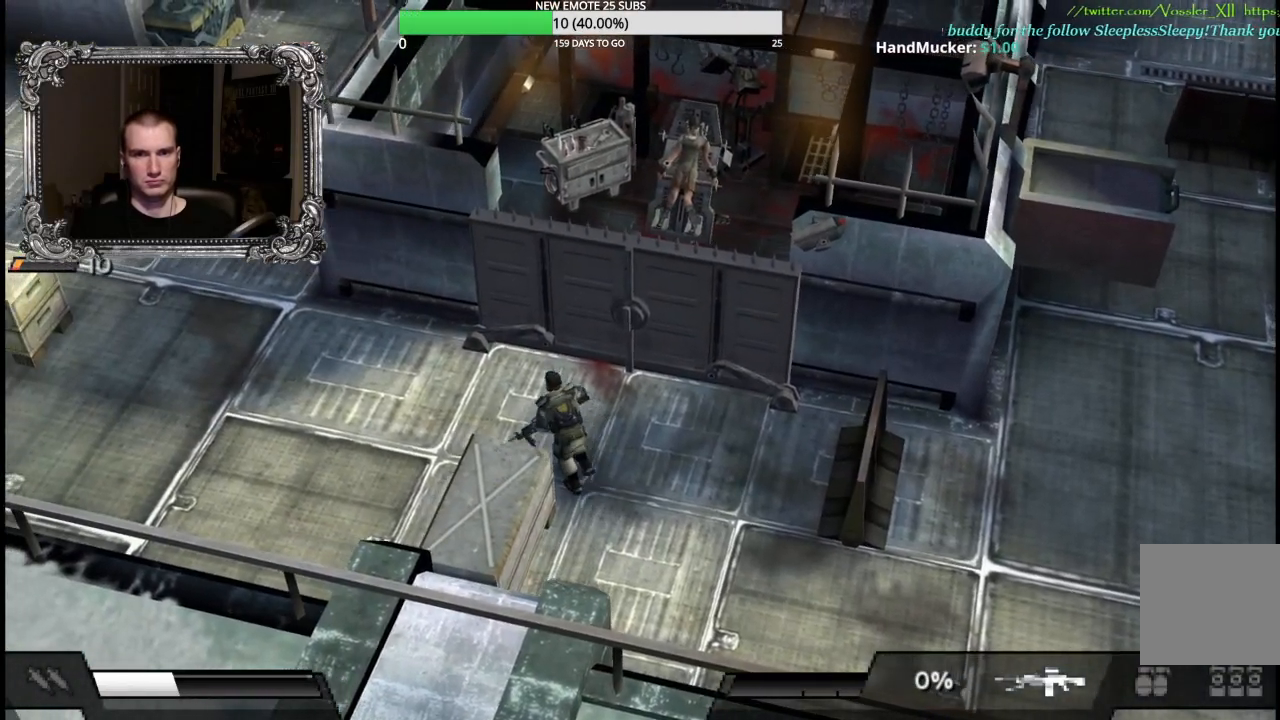
{"buttons": [], "left_stick": "left", "right_stick": "center", "events": [[100, "left_stick", "left"]]}
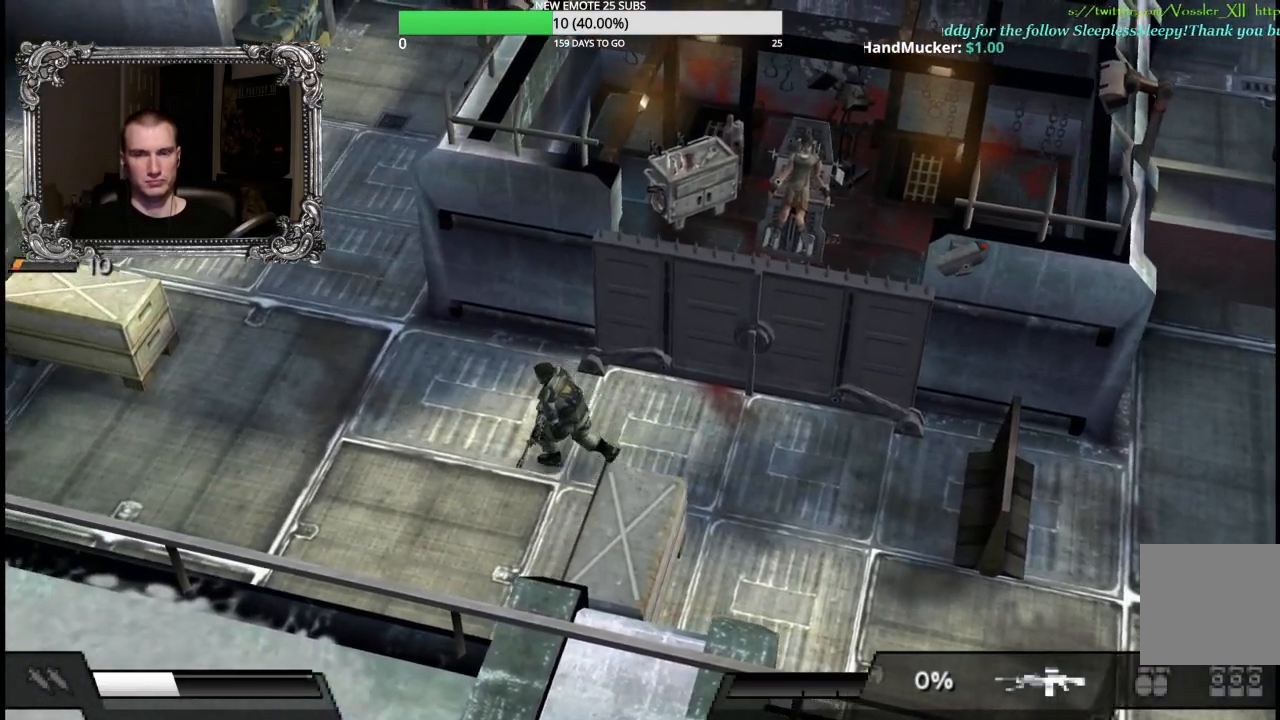
{"buttons": [], "left_stick": "left", "right_stick": "center", "events": []}
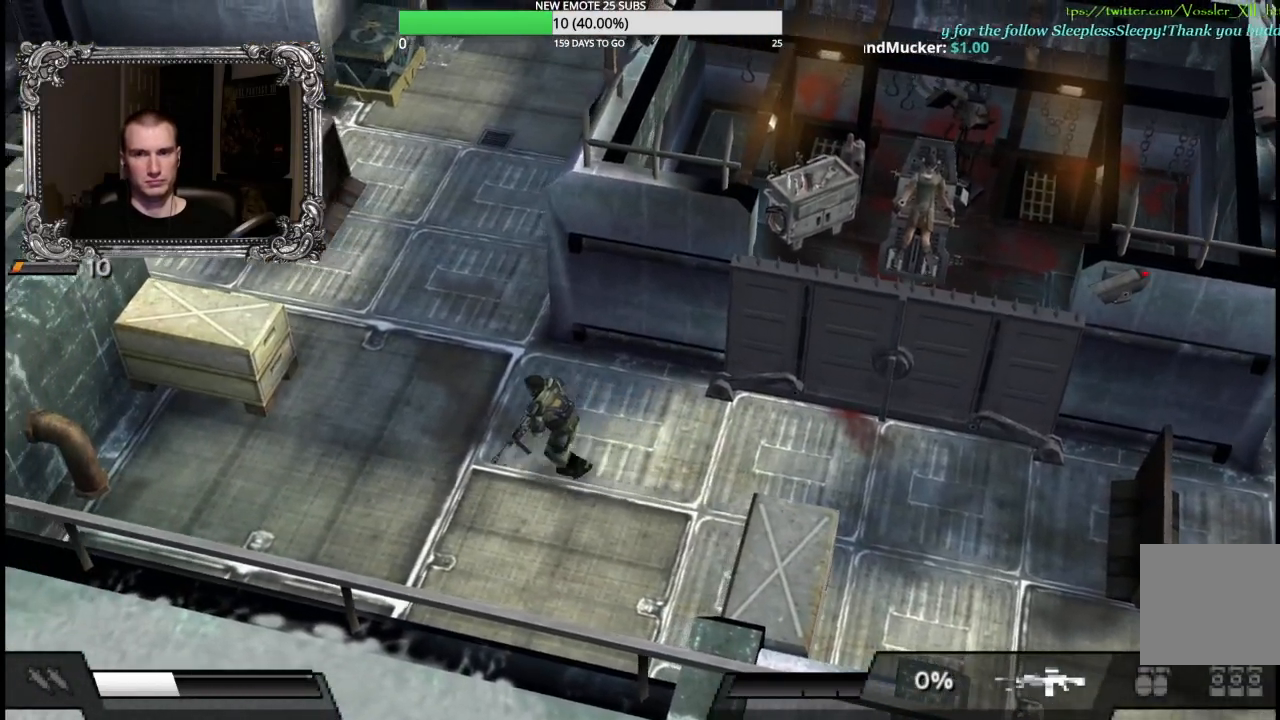
{"buttons": [], "left_stick": "up-left", "right_stick": "center", "events": [[400, "left_stick", "up-left"]]}
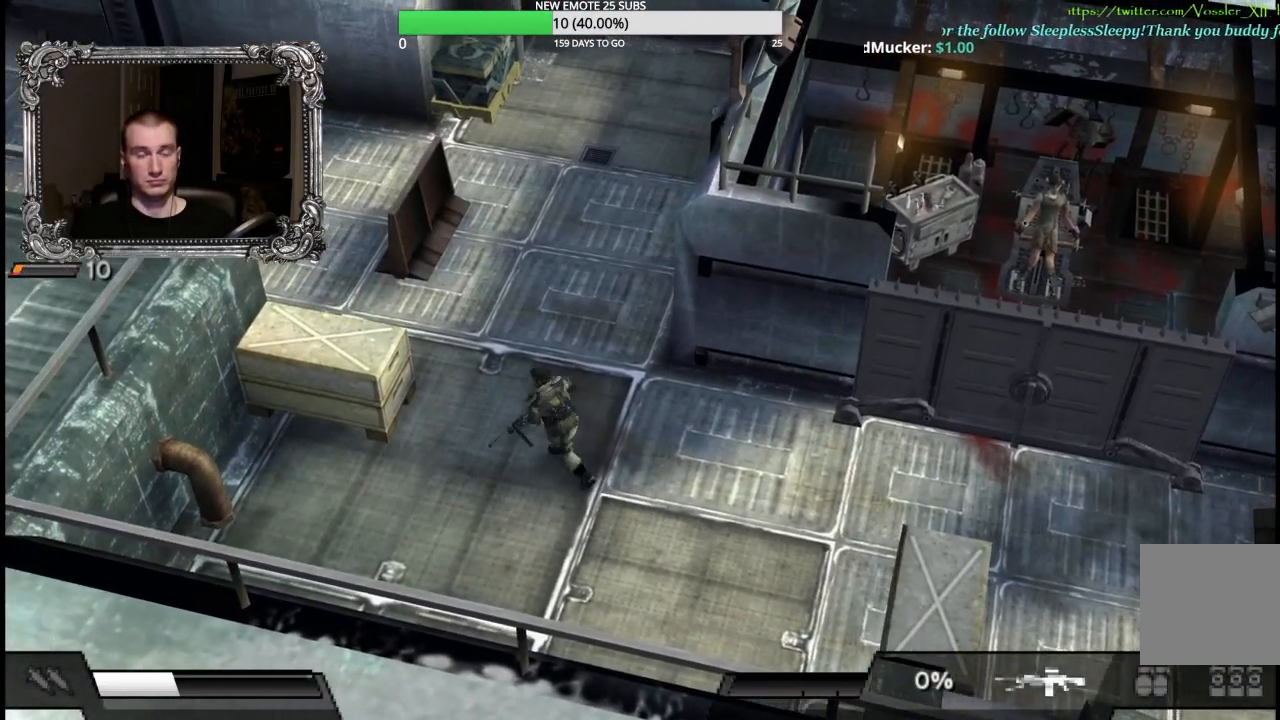
{"buttons": ["R2"], "left_stick": "up", "right_stick": "center", "events": [[267, "R2", "down"], [283, "left_stick", "up"]]}
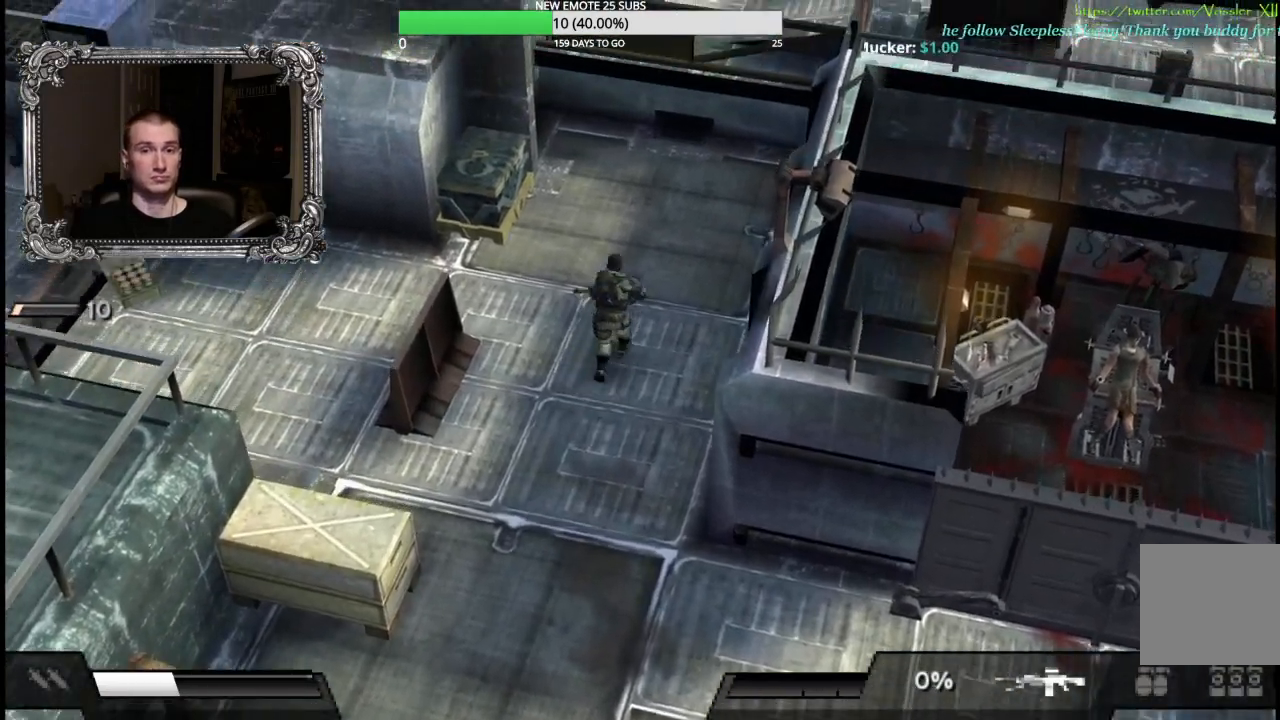
{"buttons": ["A"], "left_stick": "left", "right_stick": "center", "events": [[133, "left_stick", "up-left"], [267, "R2", "up"], [317, "left_stick", "left"], [450, "A", "down"]]}
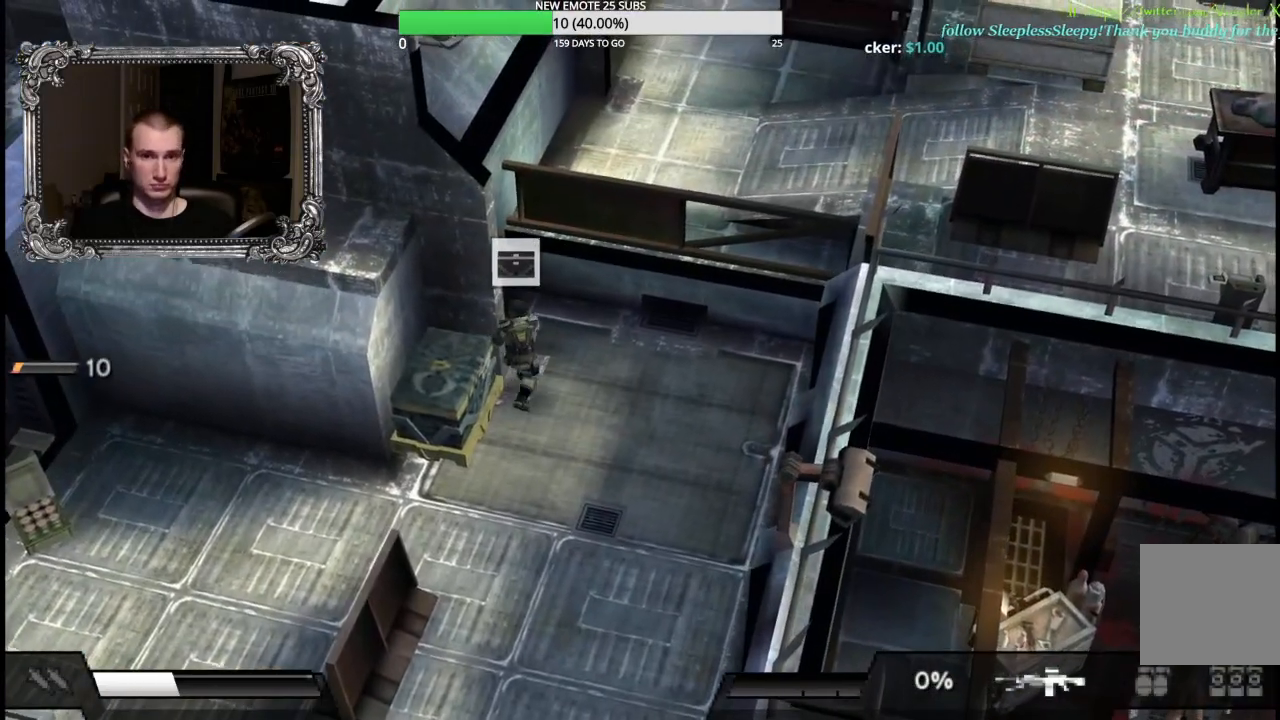
{"buttons": [], "left_stick": "center", "right_stick": "center", "events": [[33, "left_stick", "center"], [83, "A", "up"]]}
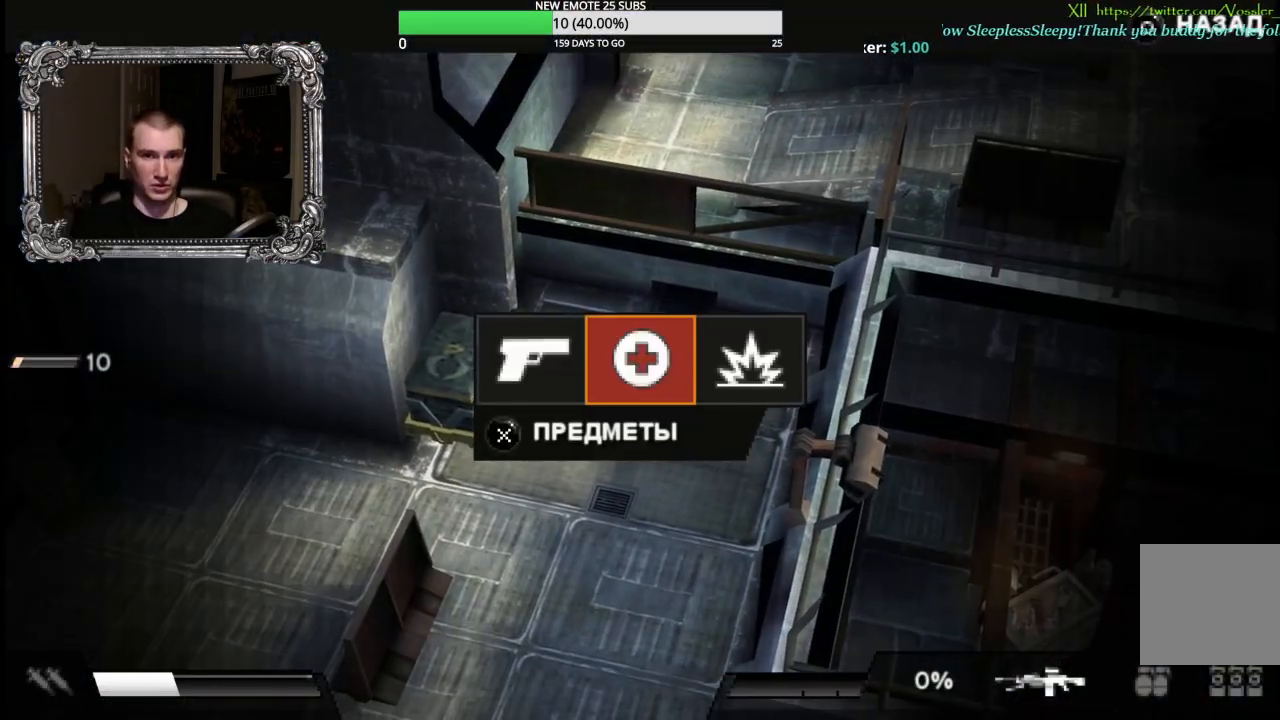
{"buttons": ["A"], "left_stick": "center", "right_stick": "center", "events": [[117, "A", "down"], [267, "A", "up"], [467, "A", "down"]]}
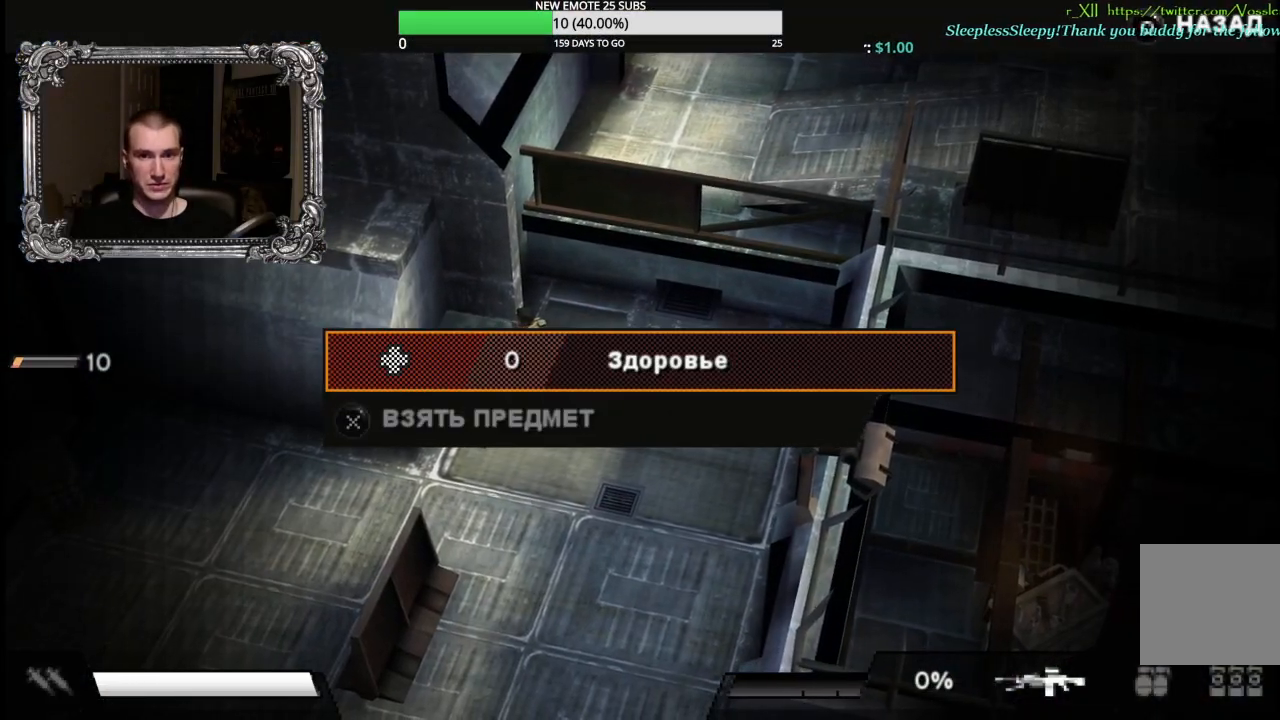
{"buttons": ["A"], "left_stick": "center", "right_stick": "center", "events": [[67, "A", "up"], [217, "B", "down"], [300, "B", "up"], [400, "DPAD_RIGHT", "down"], [500, "A", "down"], [500, "DPAD_RIGHT", "up"]]}
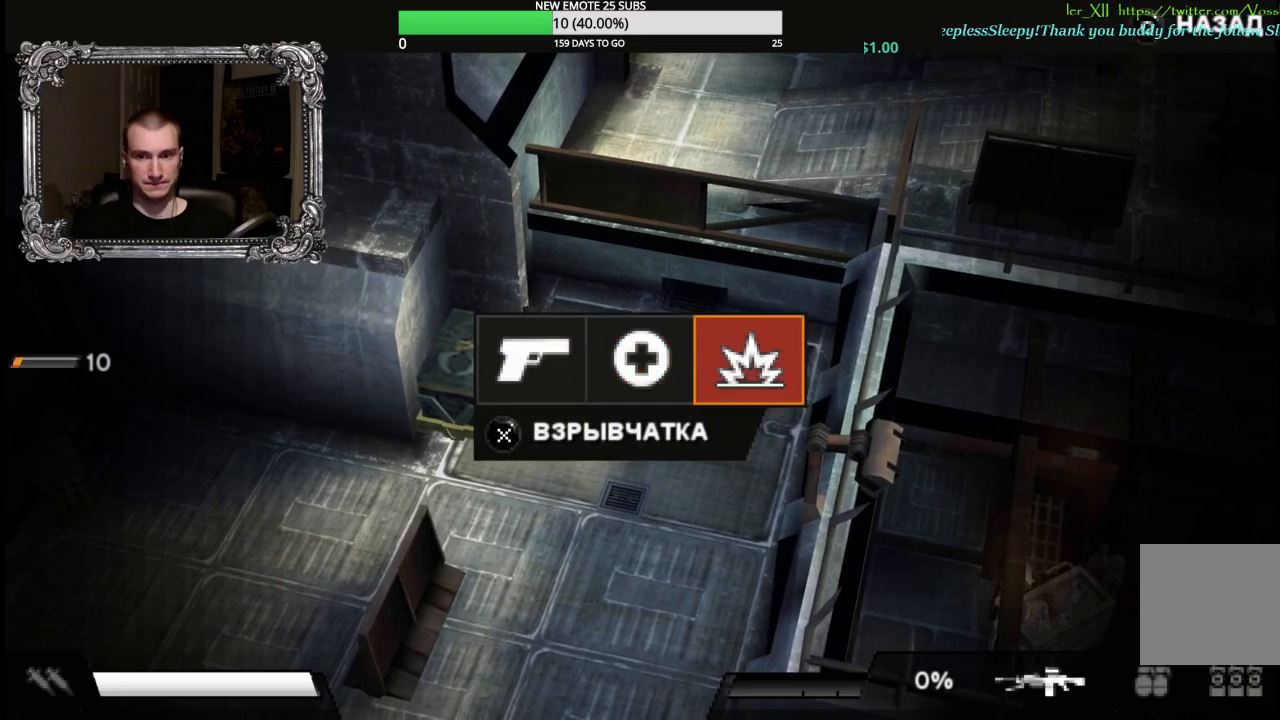
{"buttons": [], "left_stick": "center", "right_stick": "center", "events": [[117, "A", "up"], [400, "A", "down"], [500, "A", "up"]]}
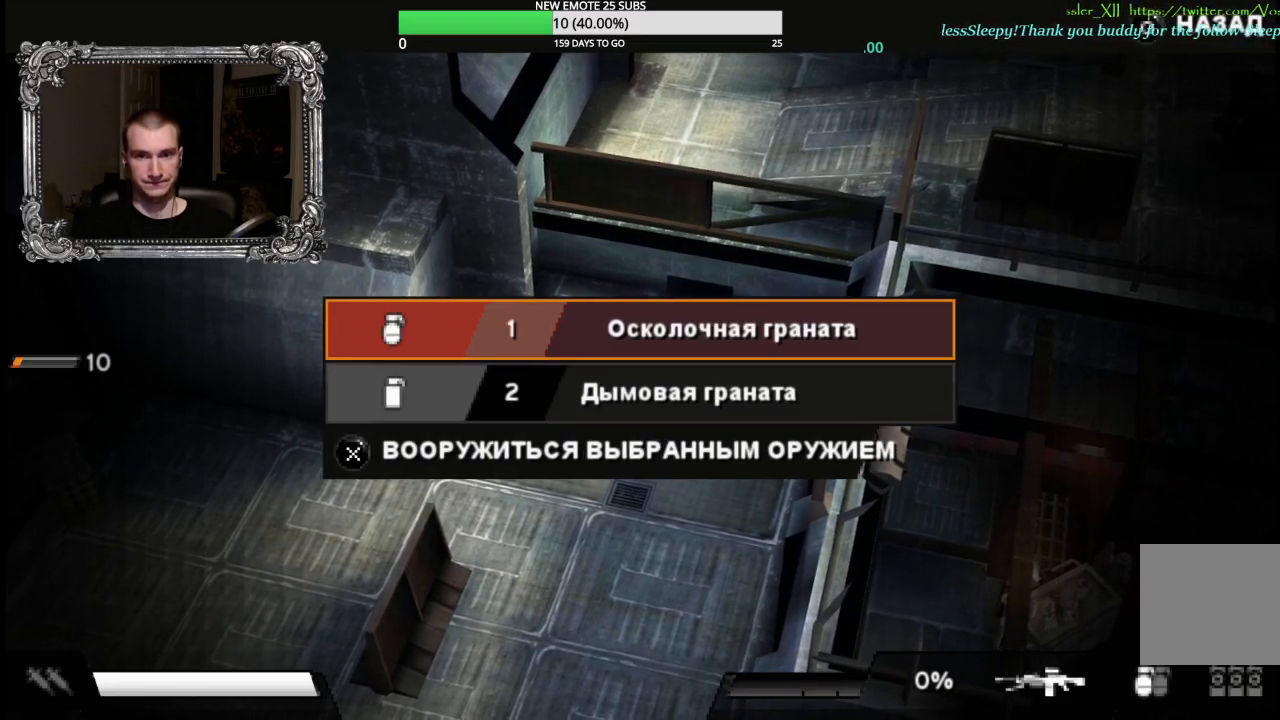
{"buttons": [], "left_stick": "center", "right_stick": "center", "events": [[83, "A", "down"], [183, "A", "up"], [250, "B", "down"], [367, "B", "up"], [383, "DPAD_LEFT", "down"], [450, "DPAD_LEFT", "up"]]}